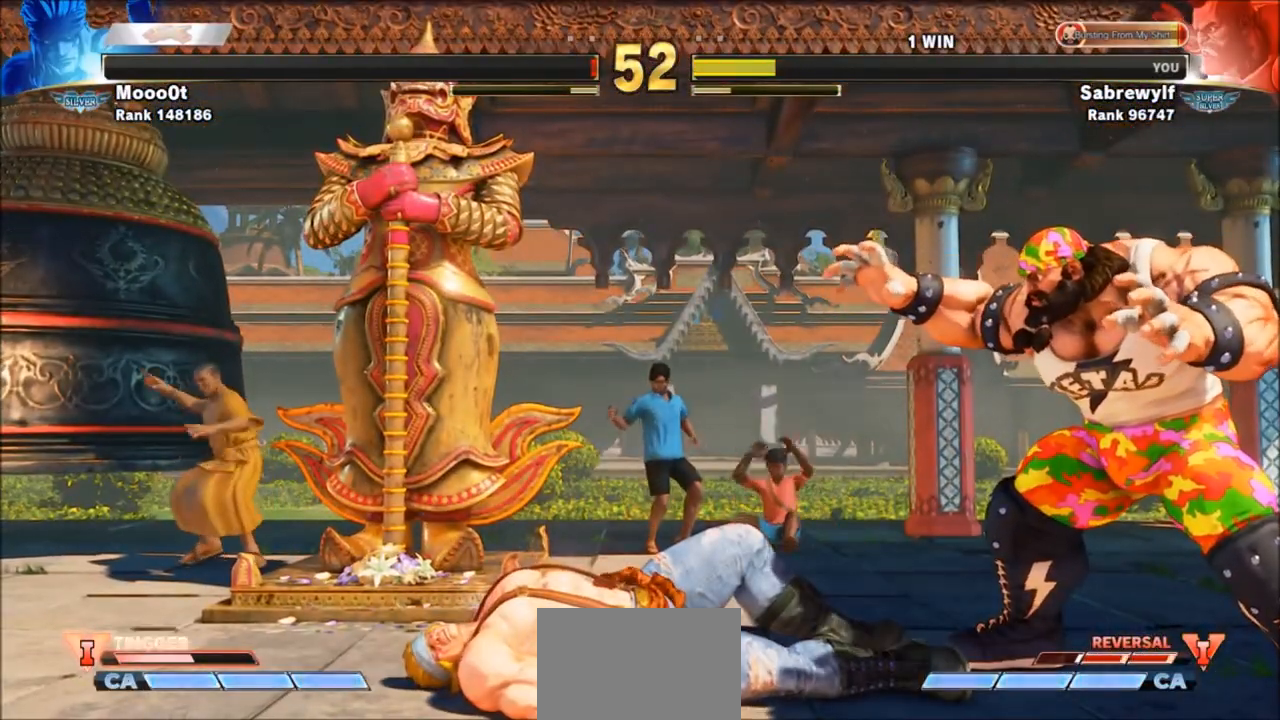
Gameplay with a controller (arcade stick); each line is a JSON object with the inputs held at the frame after it. "events" lists button and stick changes between this image and that frame as [ms after this image, input, new state], when the widget could be followed in between. Not read: L3 R3.
{"buttons": [], "left_stick": "center", "events": []}
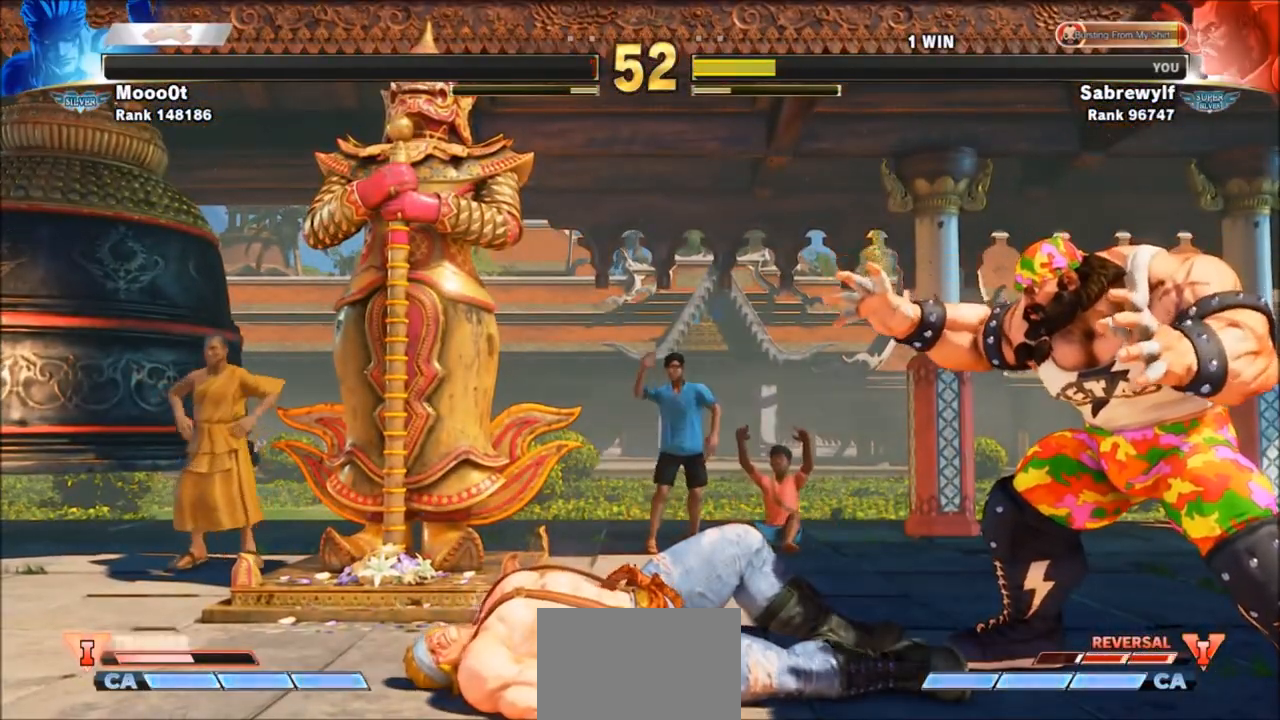
{"buttons": [], "left_stick": "center", "events": []}
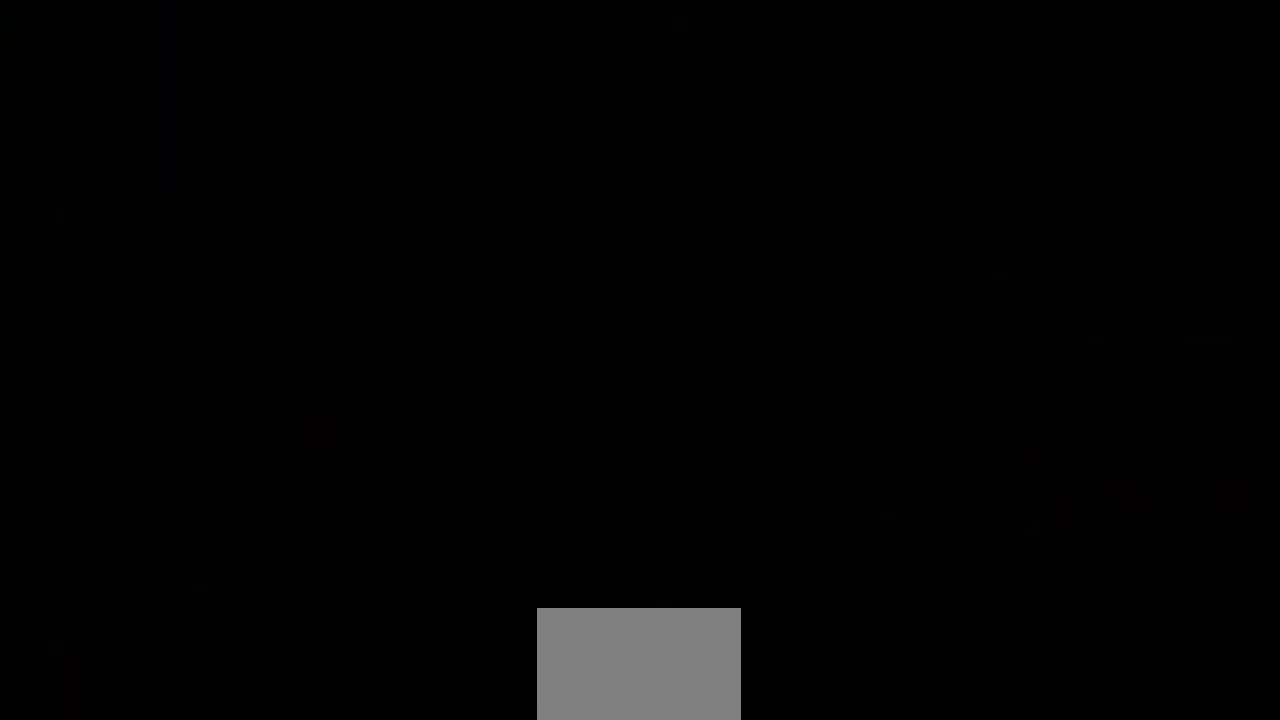
{"buttons": [], "left_stick": "center", "events": []}
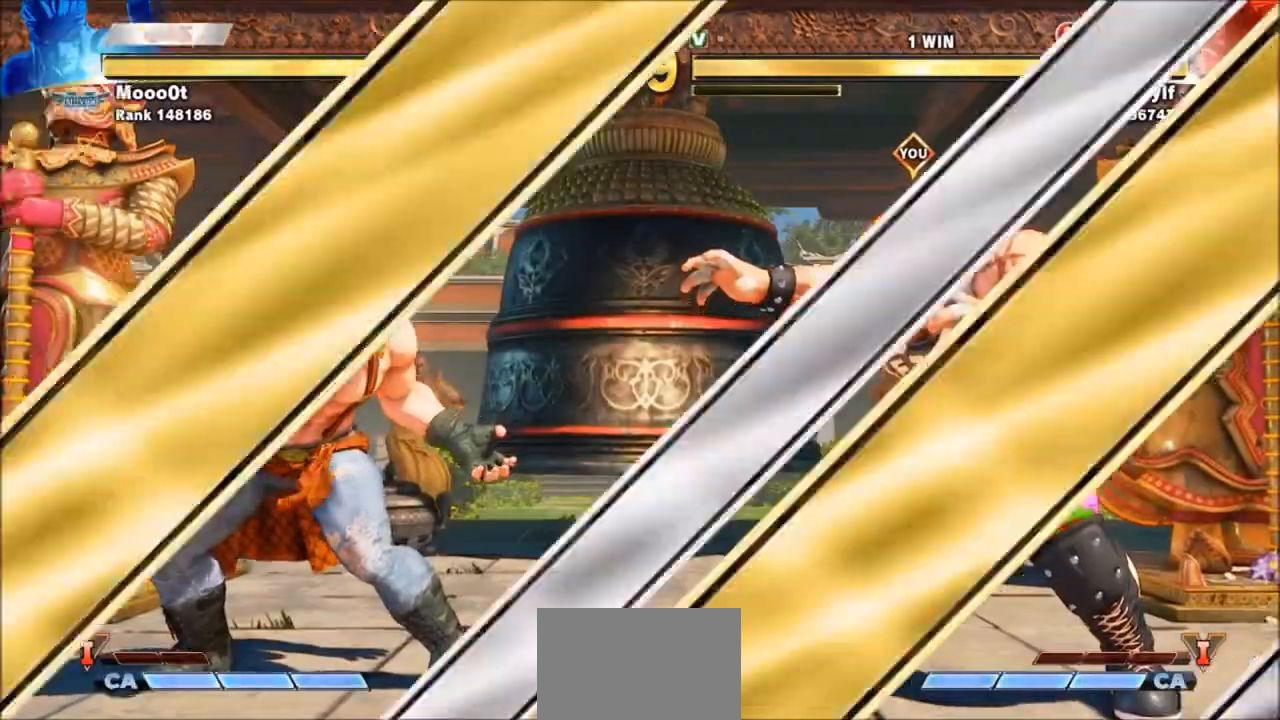
{"buttons": [], "left_stick": "center", "events": []}
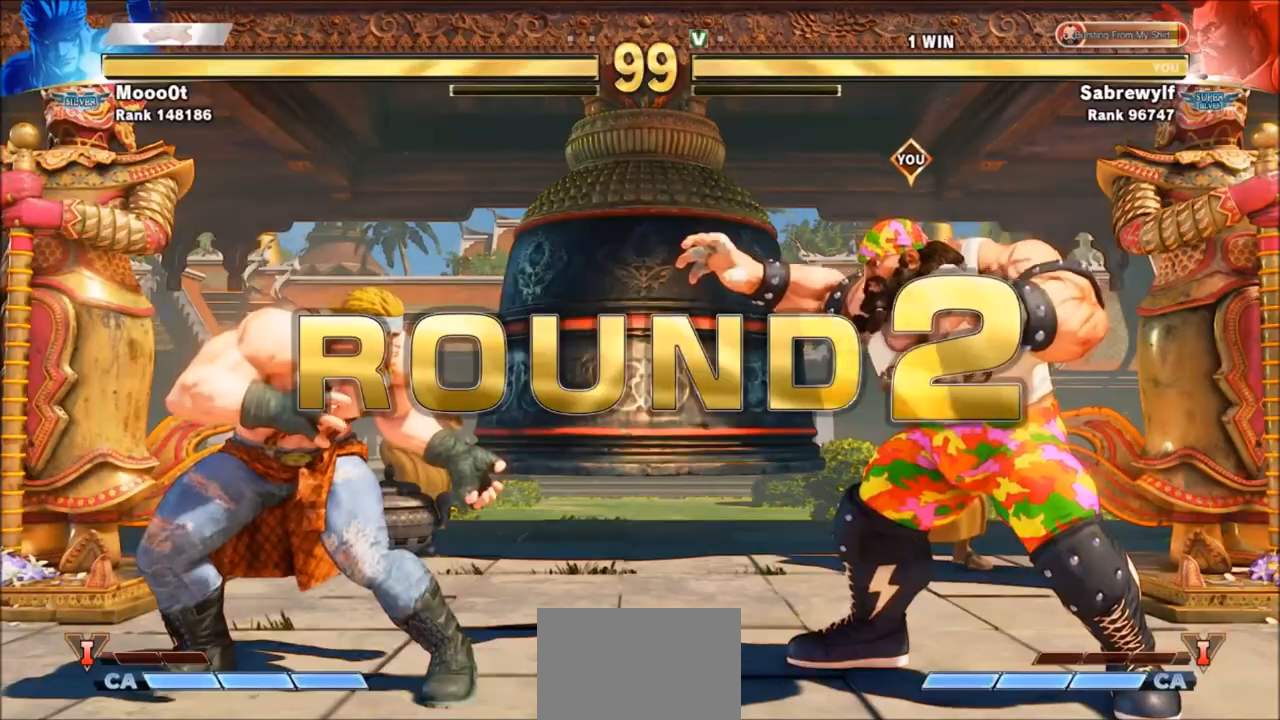
{"buttons": [], "left_stick": "center", "events": [[67, "SQUARE", "down"], [67, "TRIANGLE", "down"], [200, "SQUARE", "up"], [200, "TRIANGLE", "up"]]}
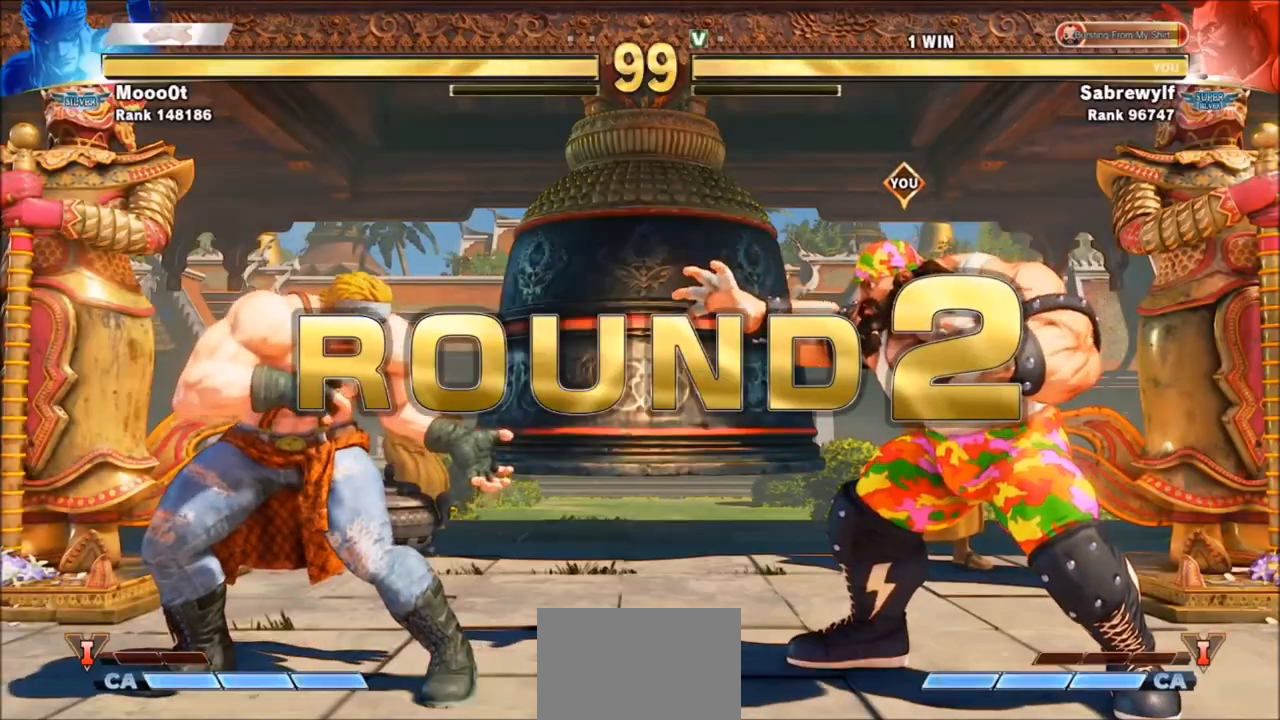
{"buttons": [], "left_stick": "center", "events": [[300, "SQUARE", "down"], [300, "TRIANGLE", "down"], [467, "SQUARE", "up"], [467, "TRIANGLE", "up"]]}
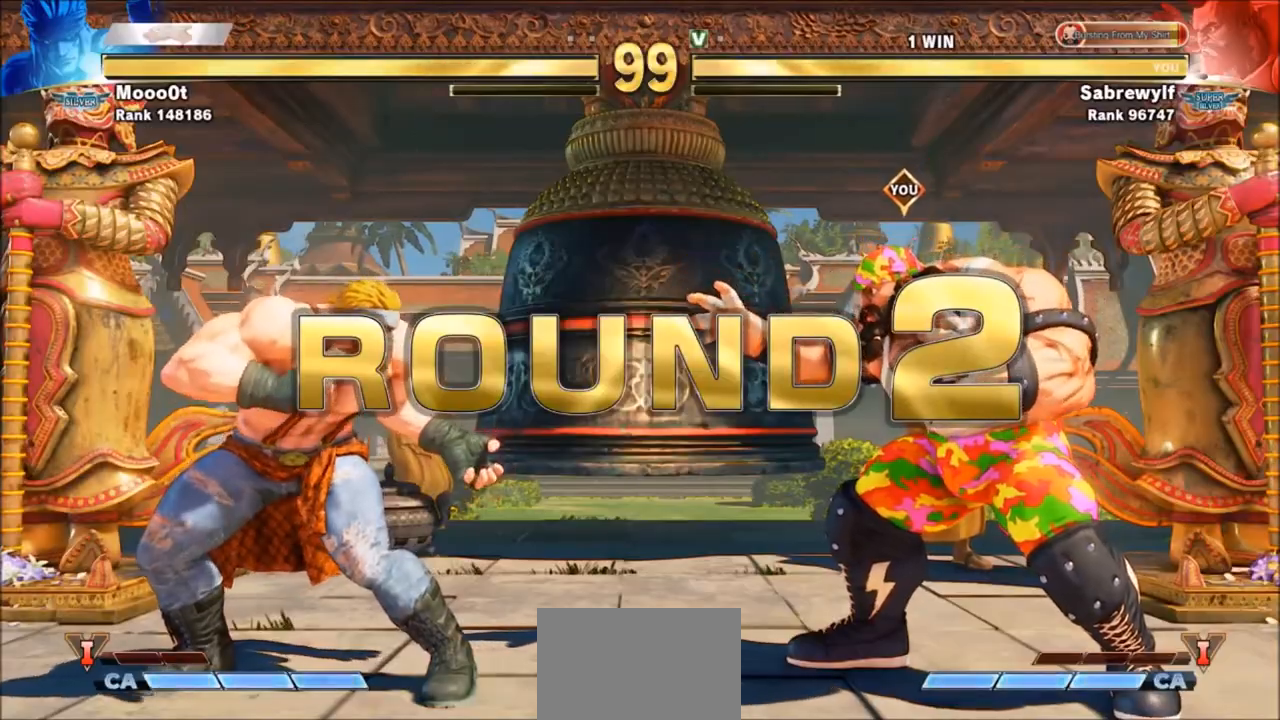
{"buttons": ["SQUARE", "TRIANGLE"], "left_stick": "center", "events": [[467, "SQUARE", "down"], [467, "TRIANGLE", "down"]]}
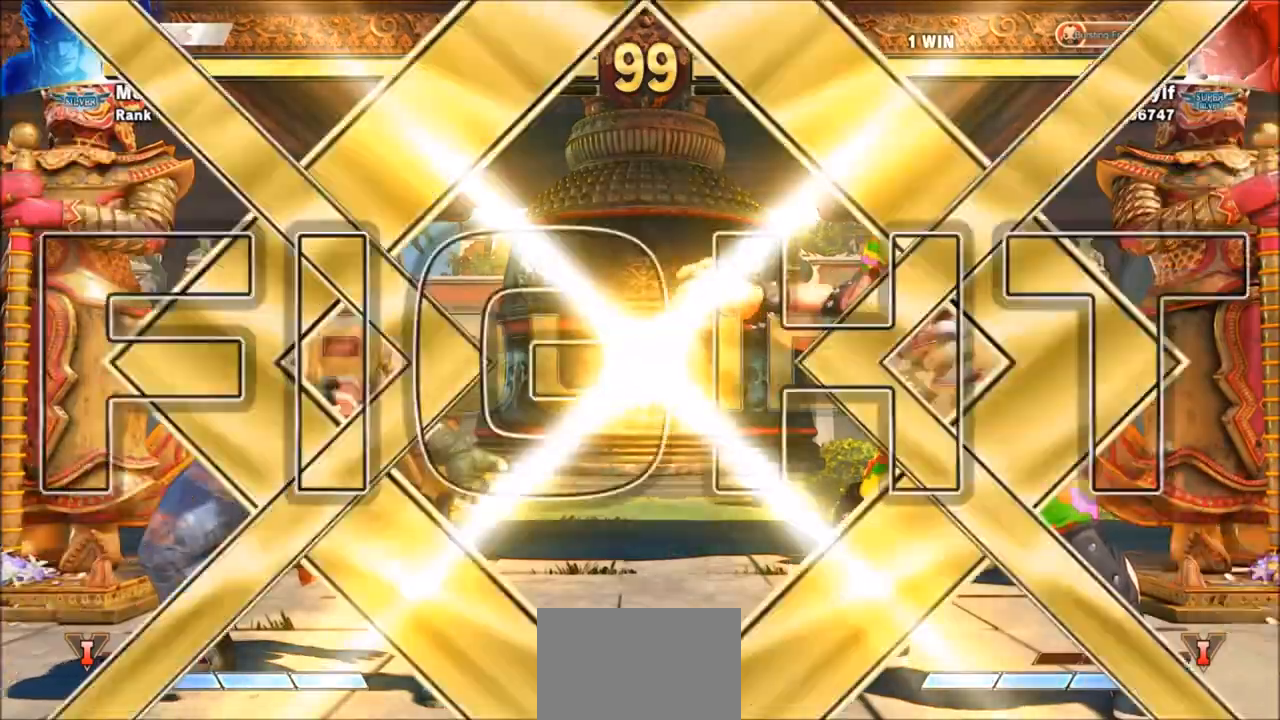
{"buttons": [], "left_stick": "center", "events": [[133, "SQUARE", "up"], [133, "TRIANGLE", "up"], [367, "SQUARE", "down"], [367, "TRIANGLE", "down"], [467, "SQUARE", "up"], [467, "TRIANGLE", "up"]]}
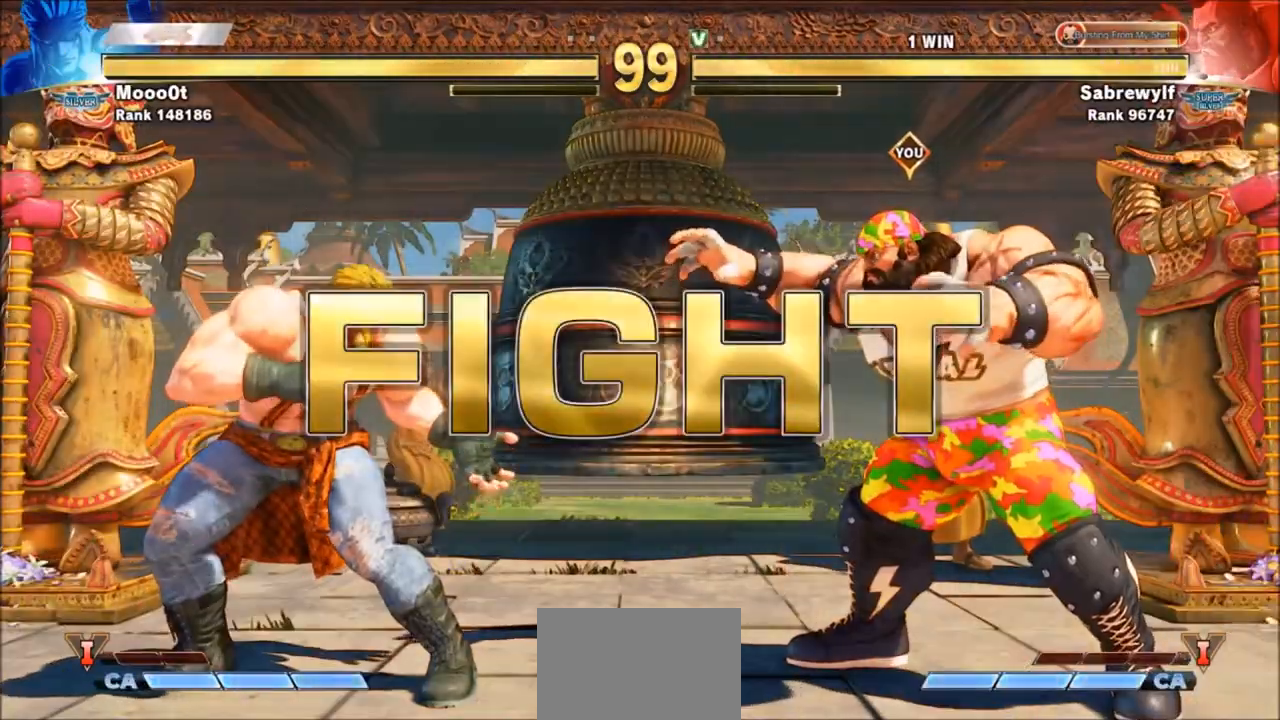
{"buttons": [], "left_stick": "right", "events": [[434, "left_stick", "right"]]}
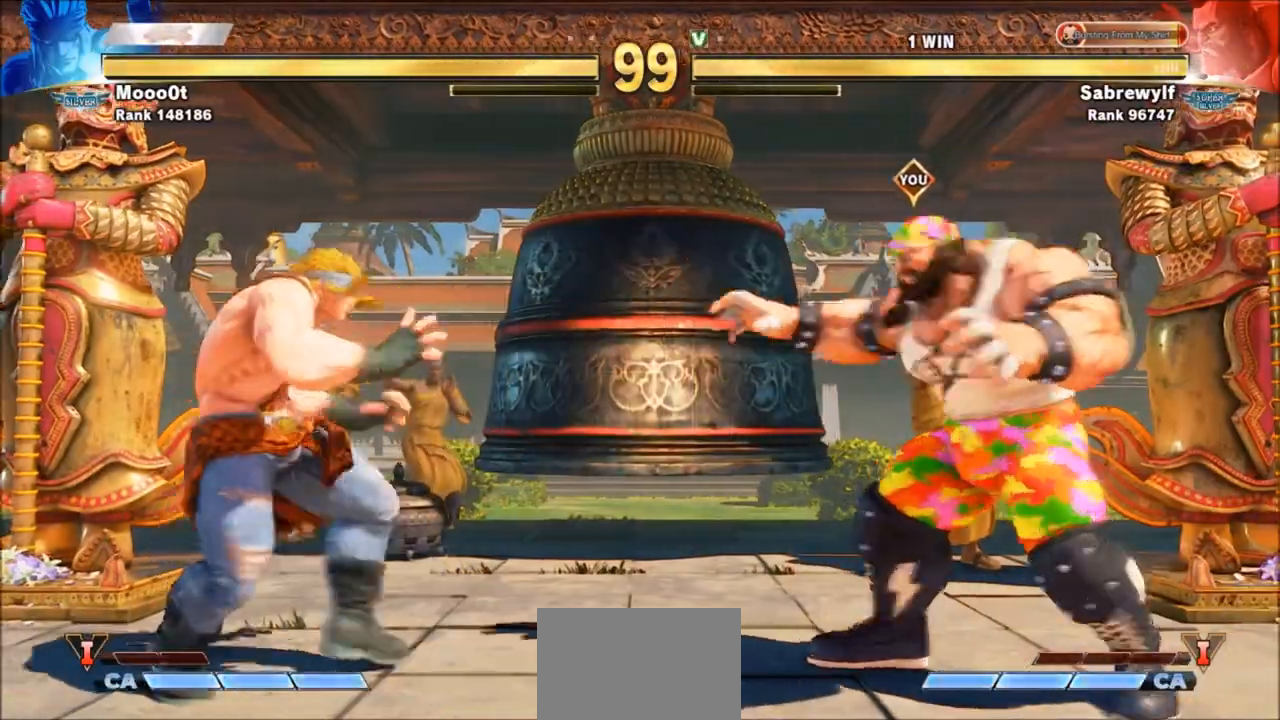
{"buttons": [], "left_stick": "right", "events": [[133, "left_stick", "down-right"], [467, "left_stick", "right"]]}
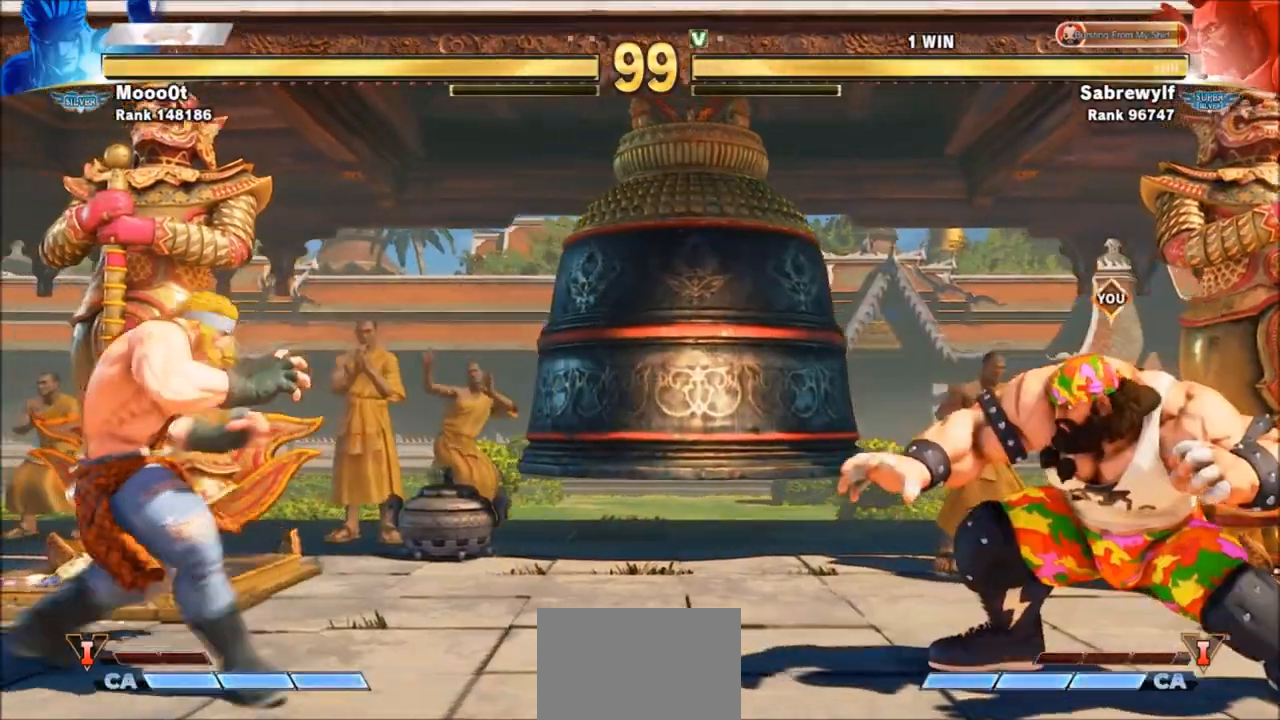
{"buttons": [], "left_stick": "right", "events": [[133, "left_stick", "down-right"], [400, "left_stick", "right"]]}
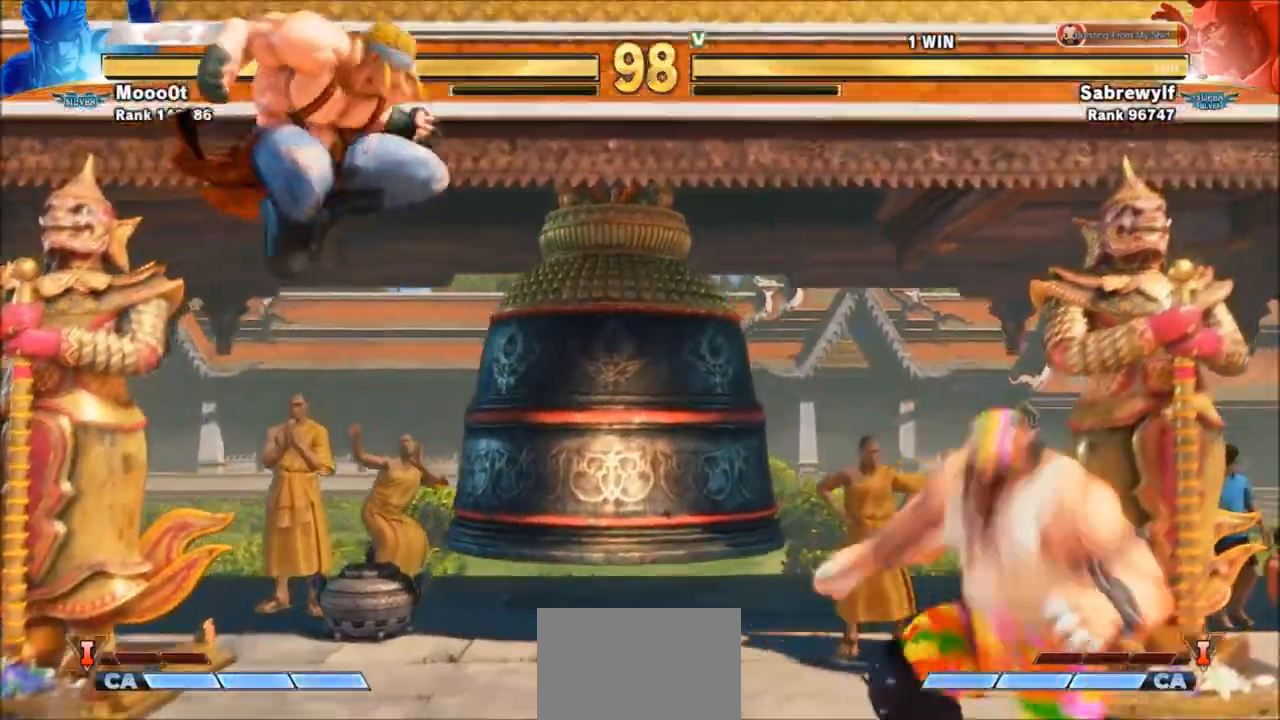
{"buttons": [], "left_stick": "down-right", "events": [[333, "left_stick", "down-right"]]}
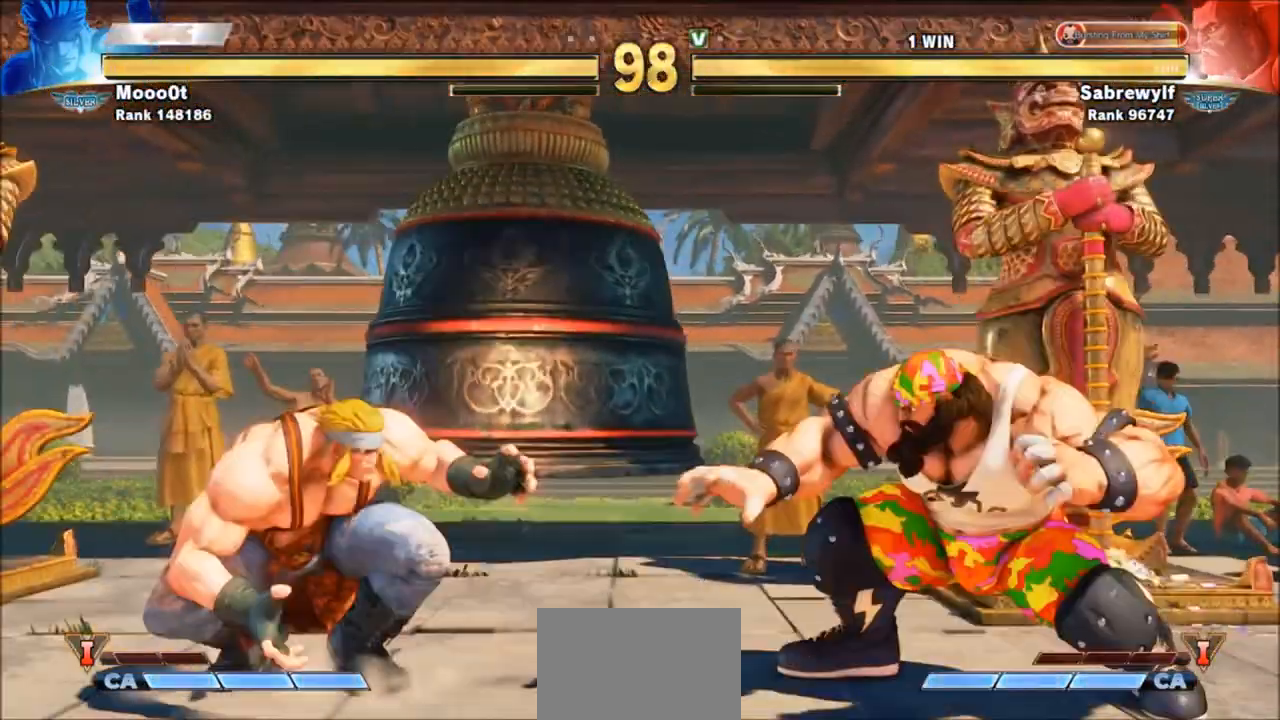
{"buttons": [], "left_stick": "right", "events": [[334, "left_stick", "right"]]}
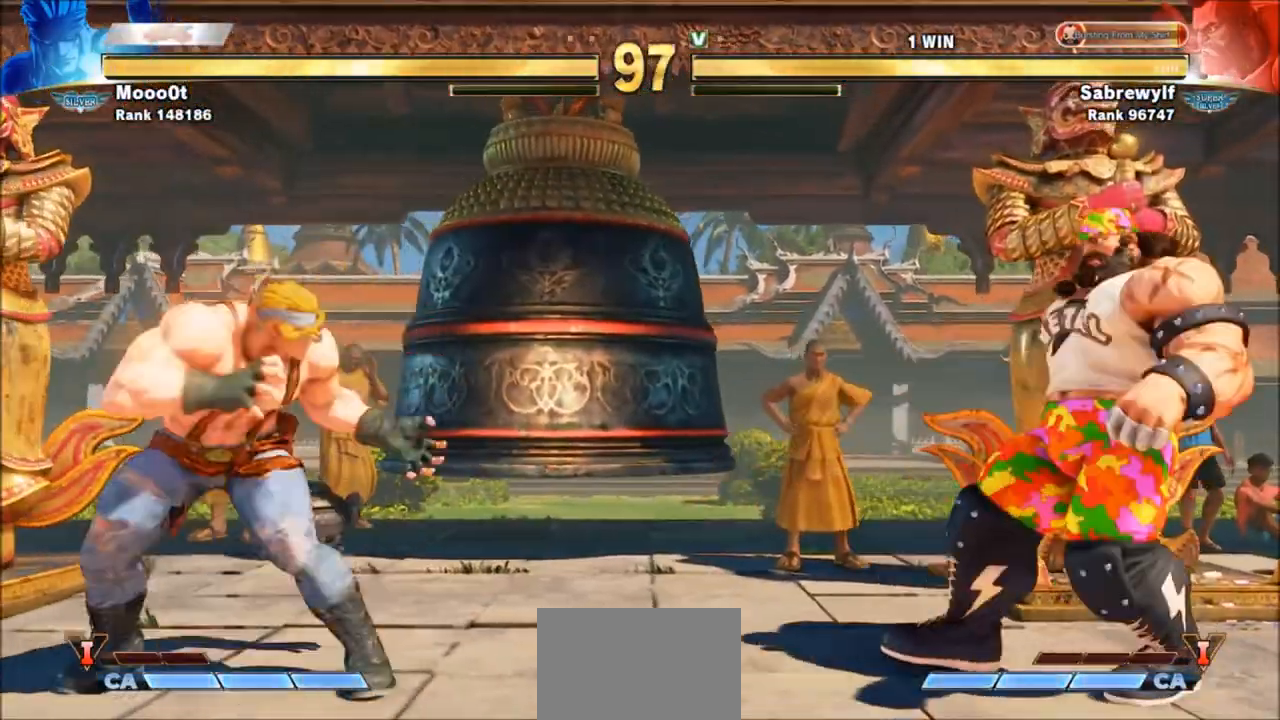
{"buttons": [], "left_stick": "down-right", "events": [[66, "left_stick", "down-right"], [300, "left_stick", "right"], [467, "left_stick", "down-right"]]}
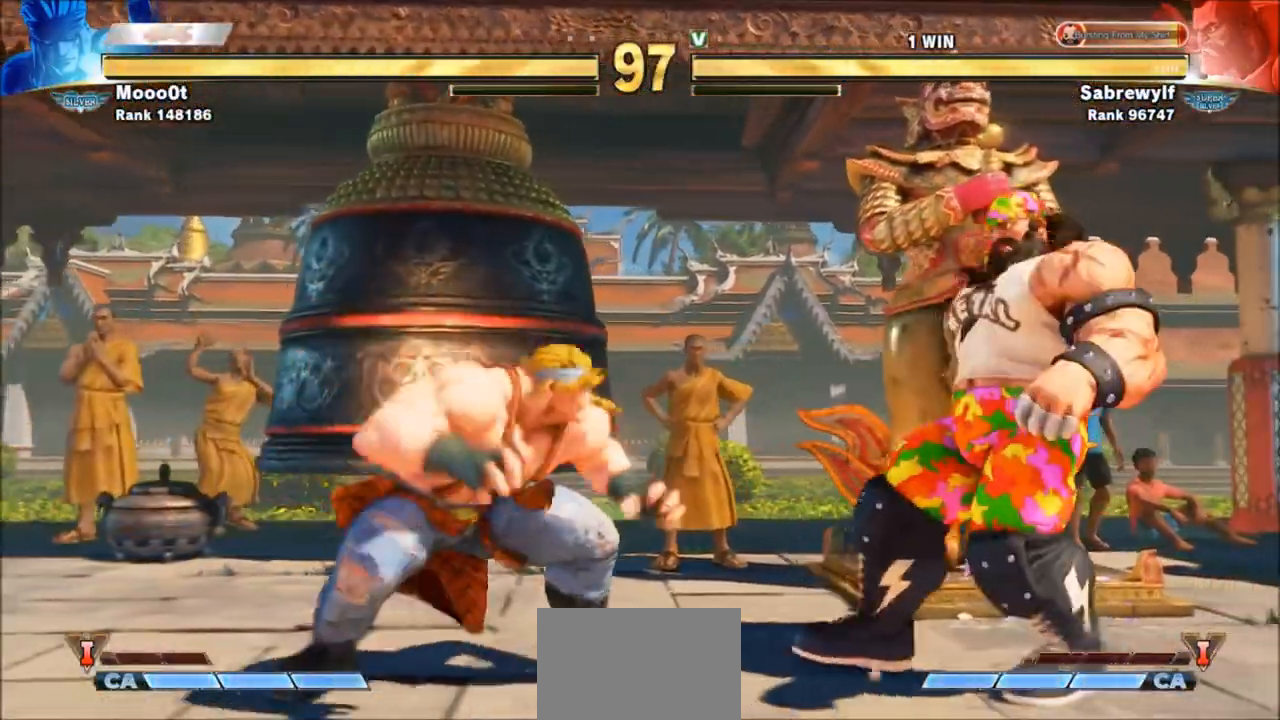
{"buttons": ["R1"], "left_stick": "center", "events": [[33, "R1", "down"], [100, "left_stick", "center"]]}
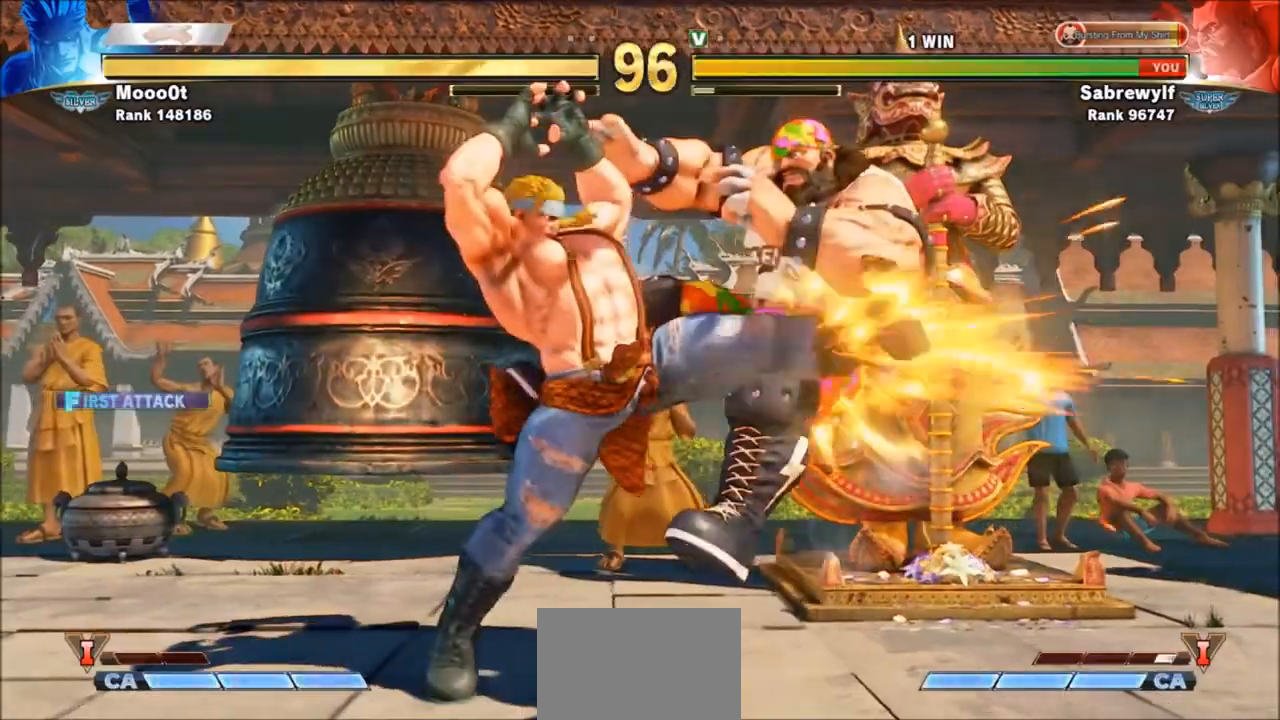
{"buttons": [], "left_stick": "right", "events": [[100, "R1", "up"], [166, "left_stick", "down-right"], [367, "left_stick", "right"]]}
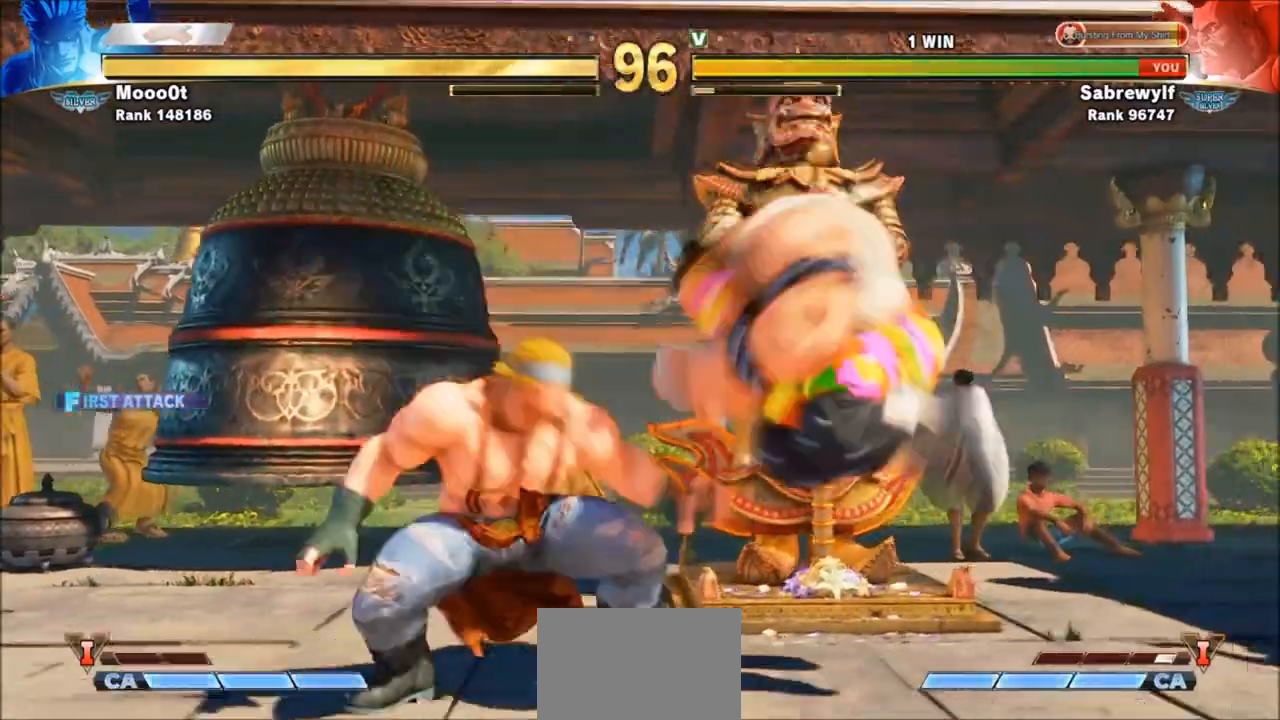
{"buttons": [], "left_stick": "up-right", "events": [[100, "left_stick", "up-right"]]}
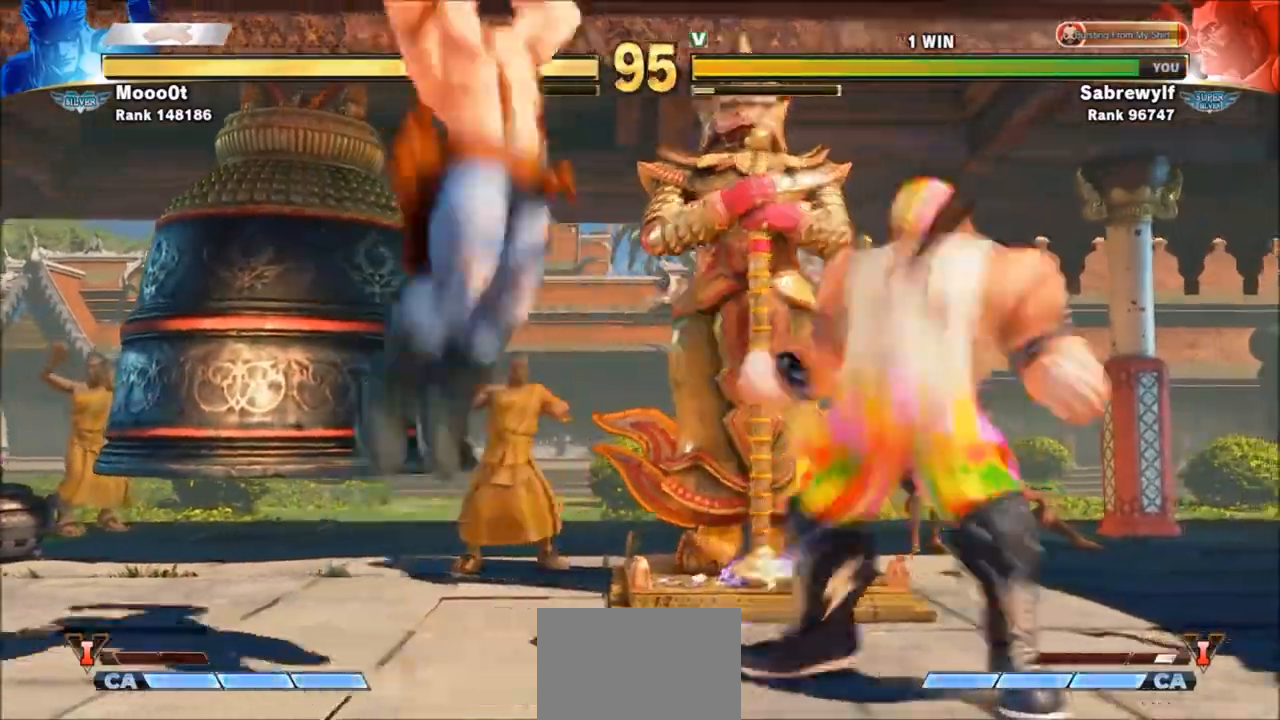
{"buttons": ["R1"], "left_stick": "center", "events": [[266, "R1", "down"], [300, "left_stick", "center"]]}
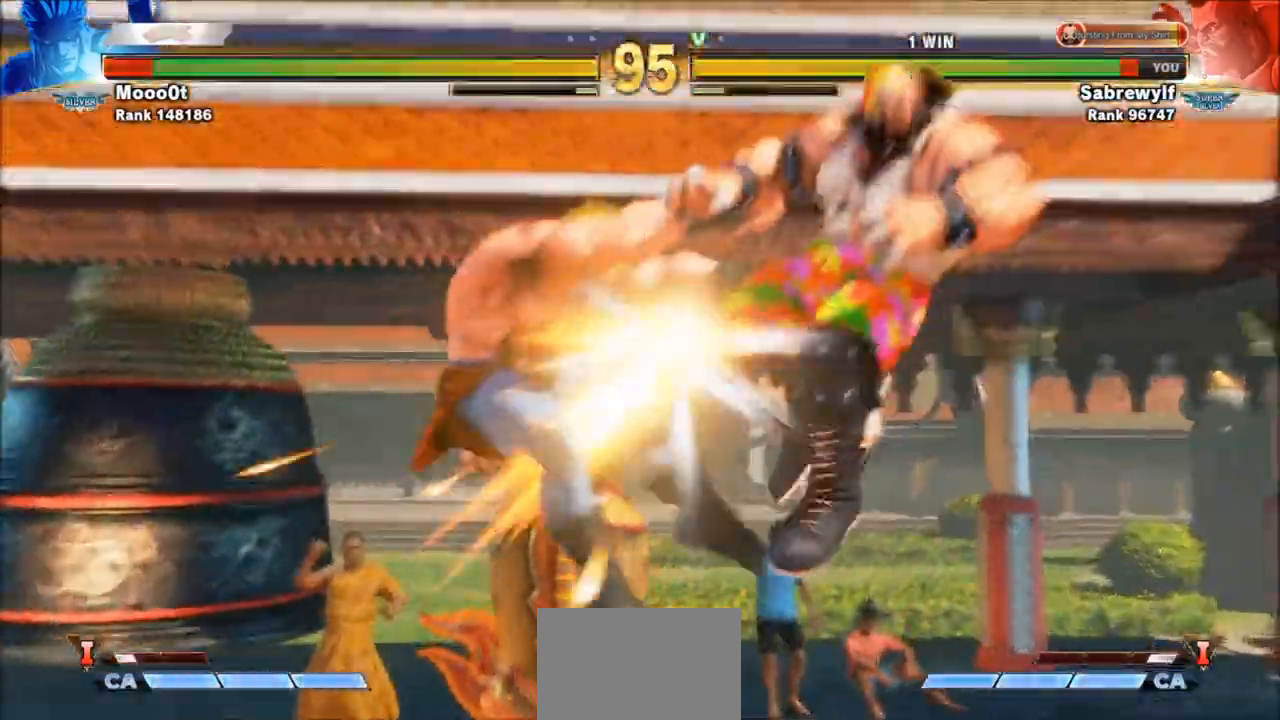
{"buttons": [], "left_stick": "center", "events": [[200, "R1", "up"]]}
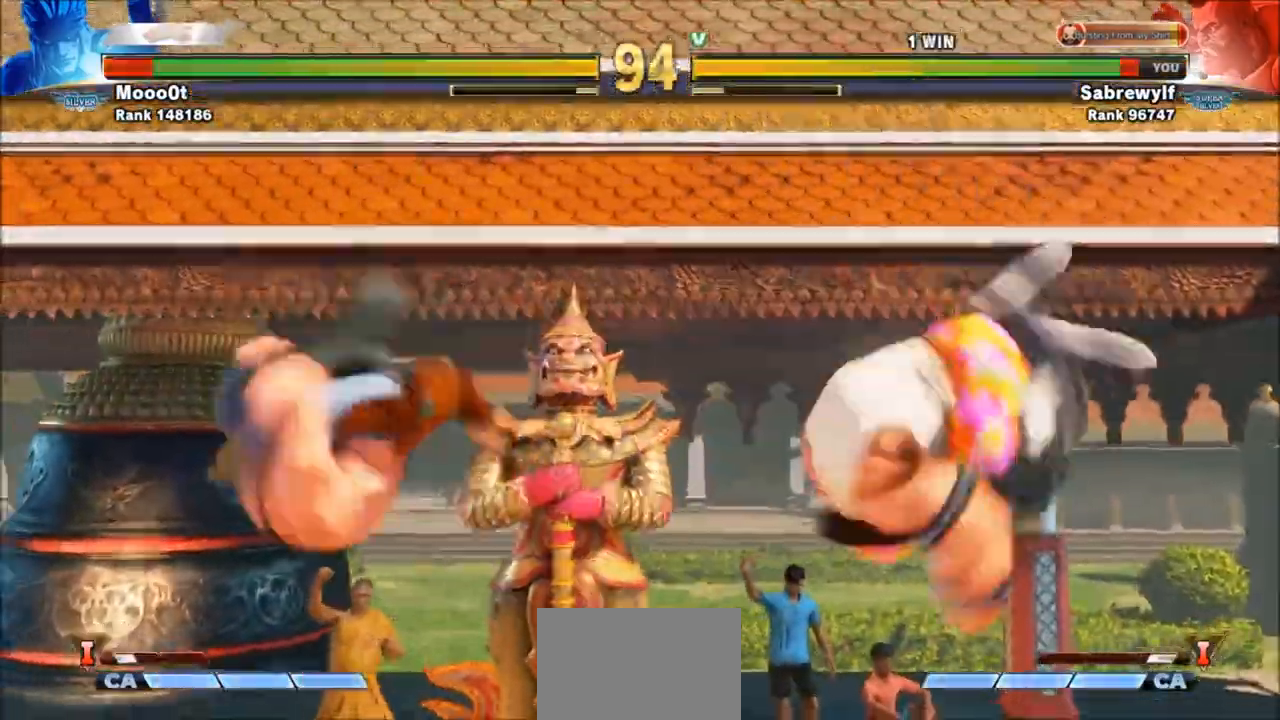
{"buttons": [], "left_stick": "down-right", "events": [[66, "left_stick", "right"], [367, "left_stick", "down-right"]]}
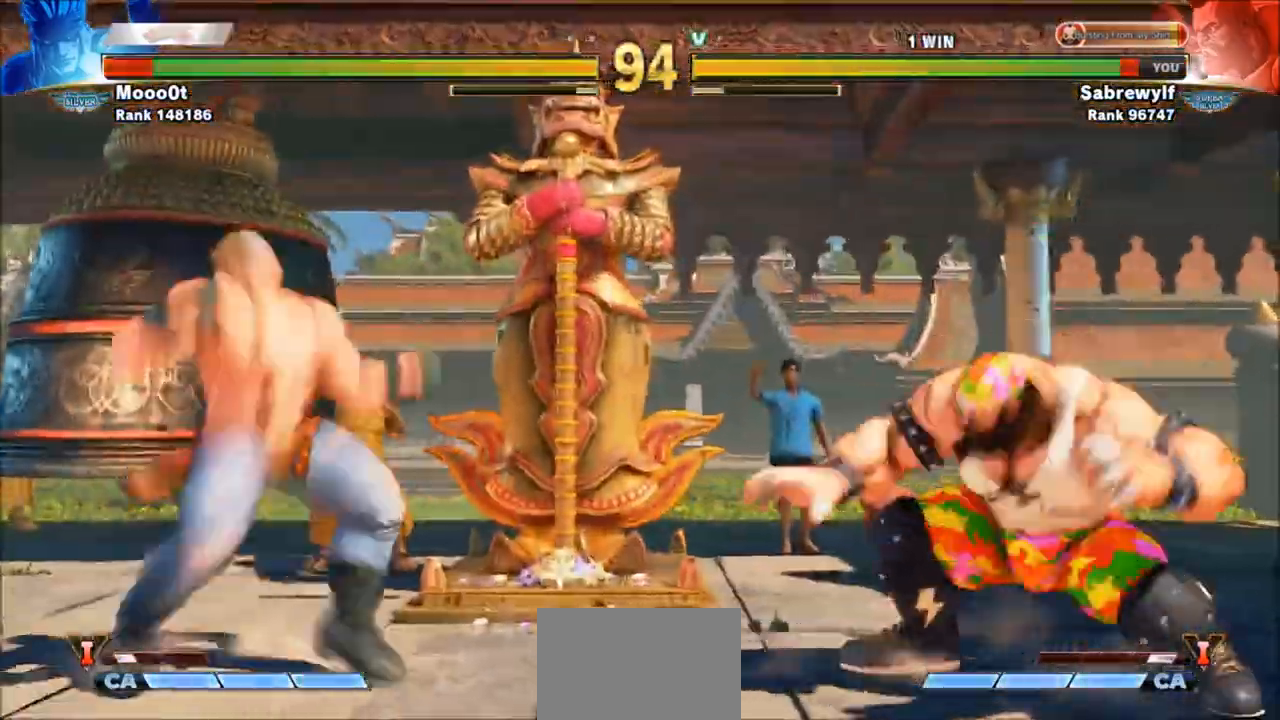
{"buttons": ["R1"], "left_stick": "center", "events": [[134, "SQUARE", "down"], [234, "SQUARE", "up"], [234, "left_stick", "right"], [334, "R1", "down"], [367, "left_stick", "center"]]}
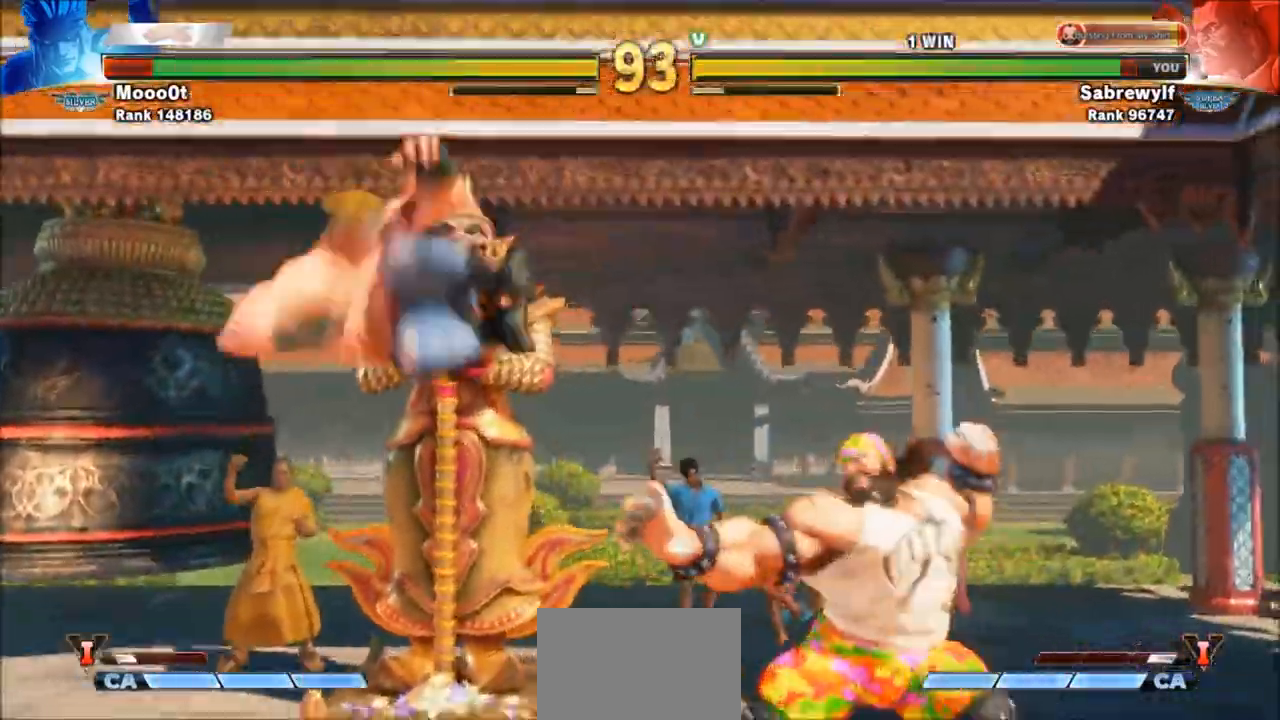
{"buttons": ["R1"], "left_stick": "center", "events": []}
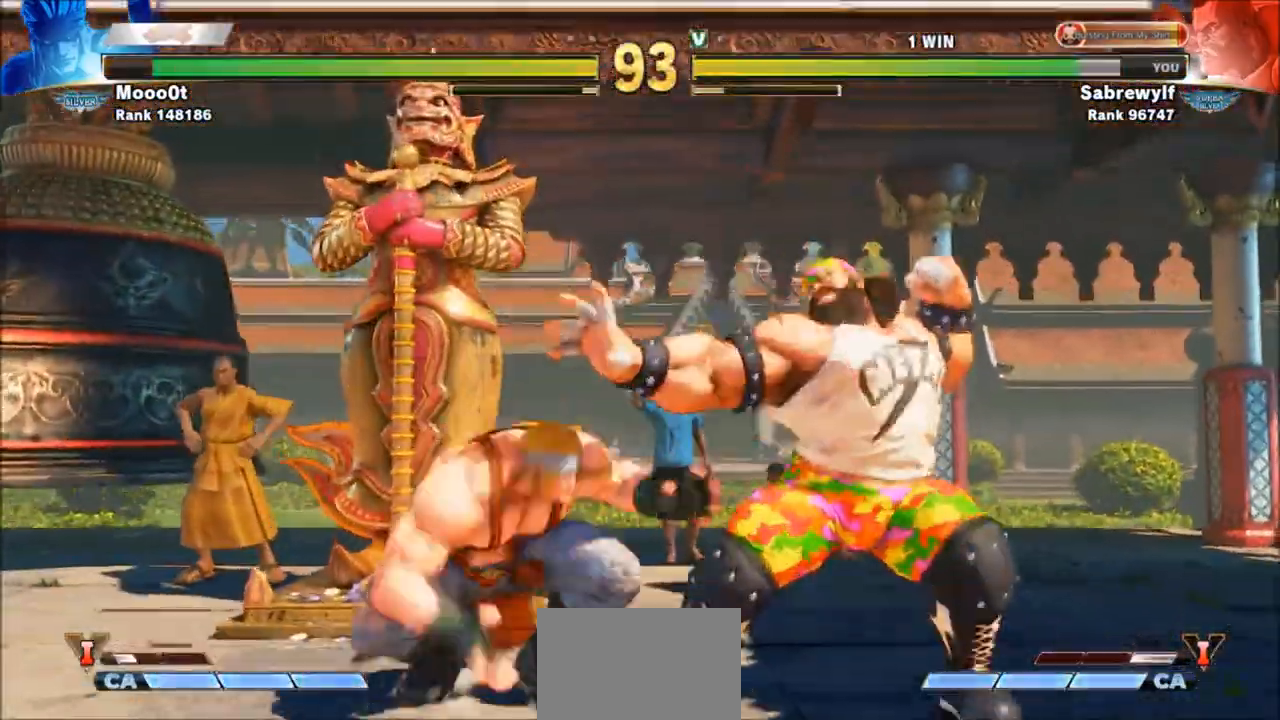
{"buttons": [], "left_stick": "up-right", "events": [[501, "R1", "up"], [501, "left_stick", "up-right"]]}
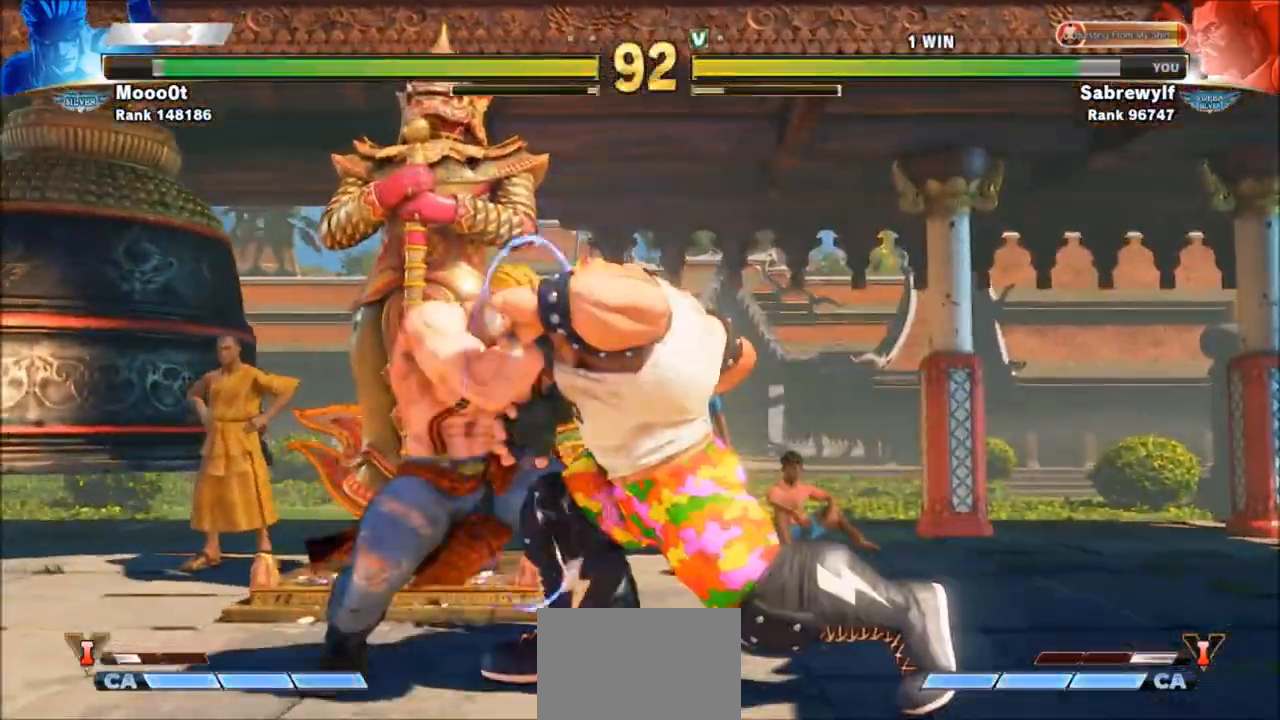
{"buttons": [], "left_stick": "center", "events": [[266, "SQUARE", "down"], [300, "left_stick", "center"], [333, "SQUARE", "up"]]}
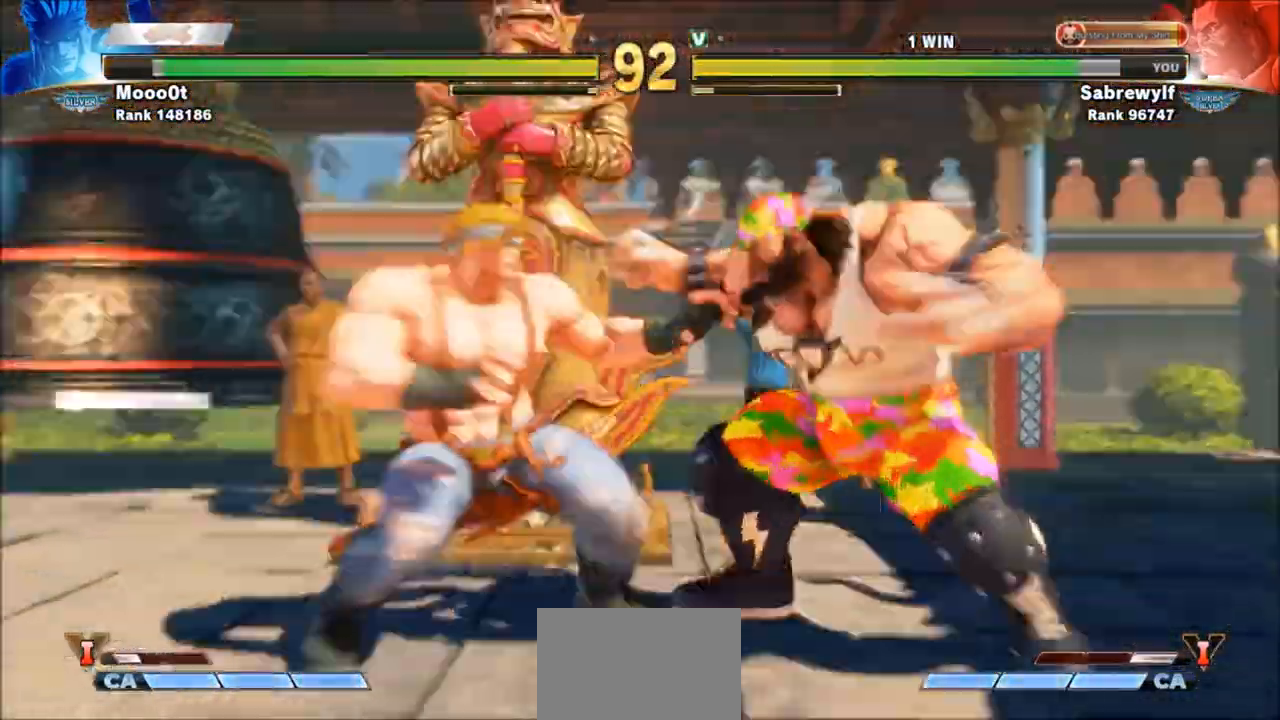
{"buttons": [], "left_stick": "center", "events": []}
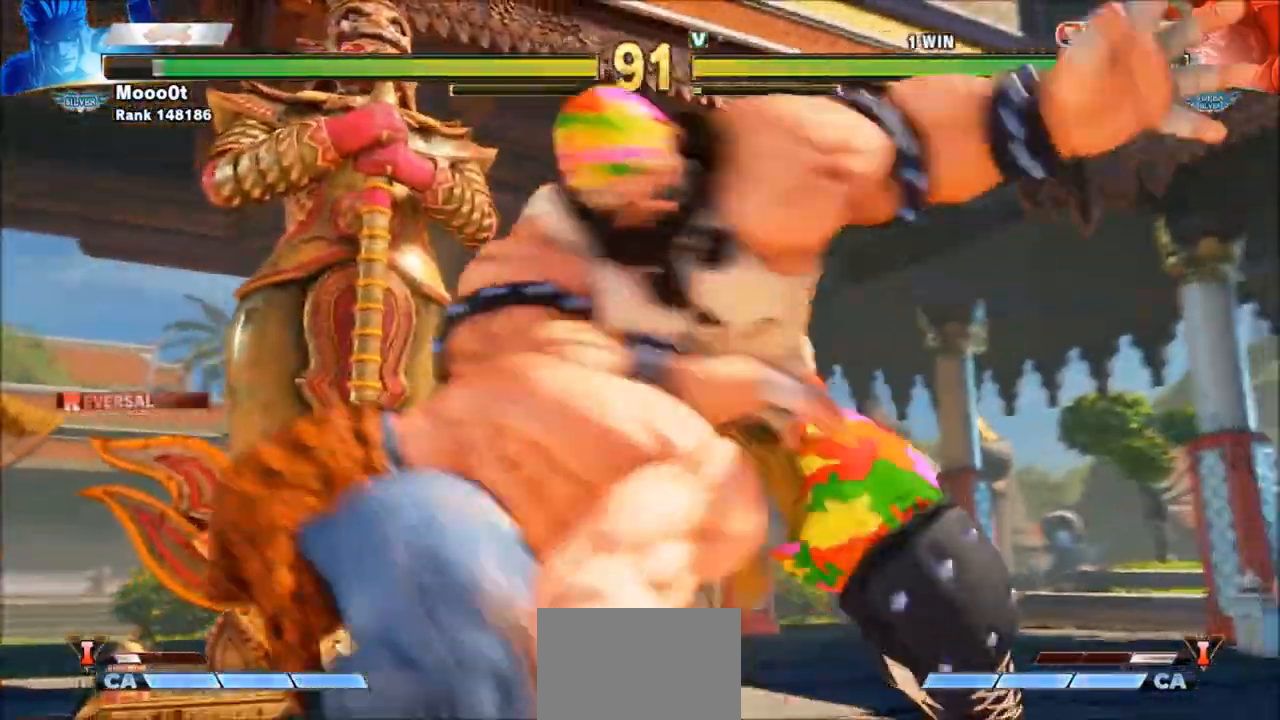
{"buttons": [], "left_stick": "center", "events": []}